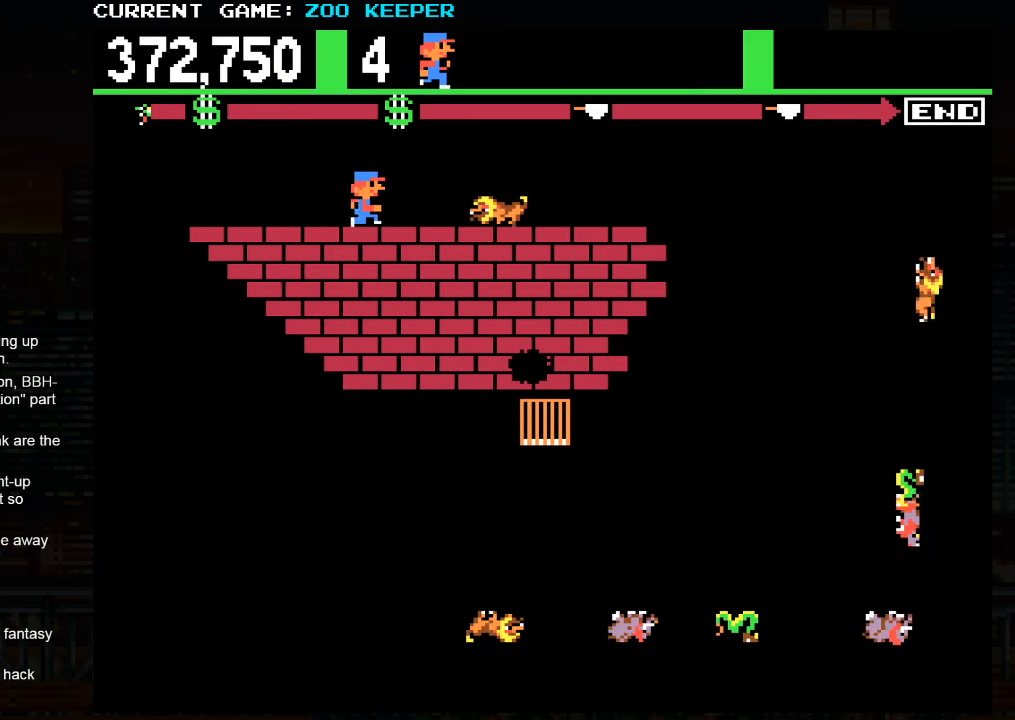
Gameplay with a controller (arcade stick); each line is a JSON object with the inputs held at the frame after it (dt_ms = milliseconds from this image to that frame). "events" lists button and stick changes between this image and that frame as [ms after this image, input, new state], when the widget could be followed in between. Not read: L3 R3.
{"dt_ms": 500, "buttons": [], "left_stick": "center", "events": [[117, "SQUARE", "up"]]}
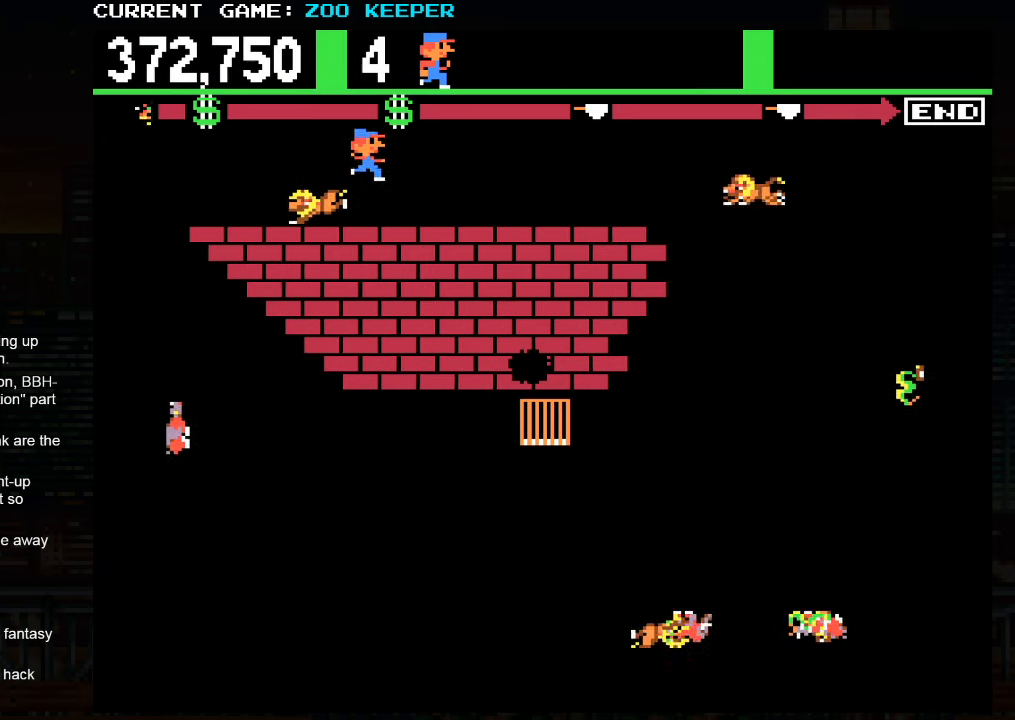
{"dt_ms": 1000, "buttons": [], "left_stick": "center"}
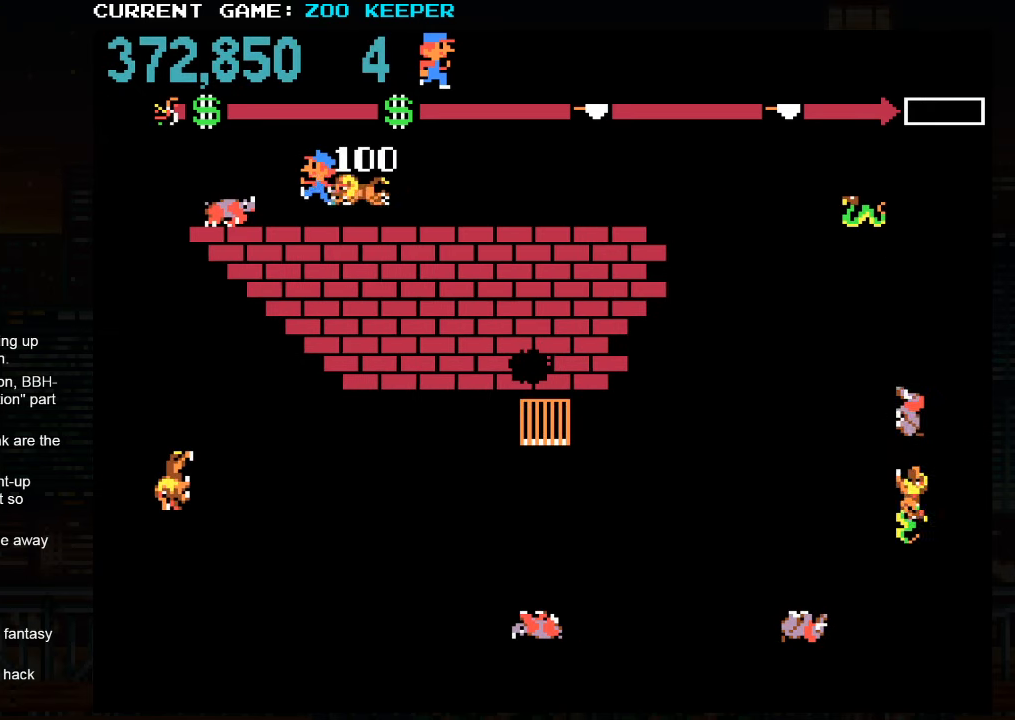
{"dt_ms": 500, "buttons": [], "left_stick": "left", "events": [[483, "left_stick", "left"]]}
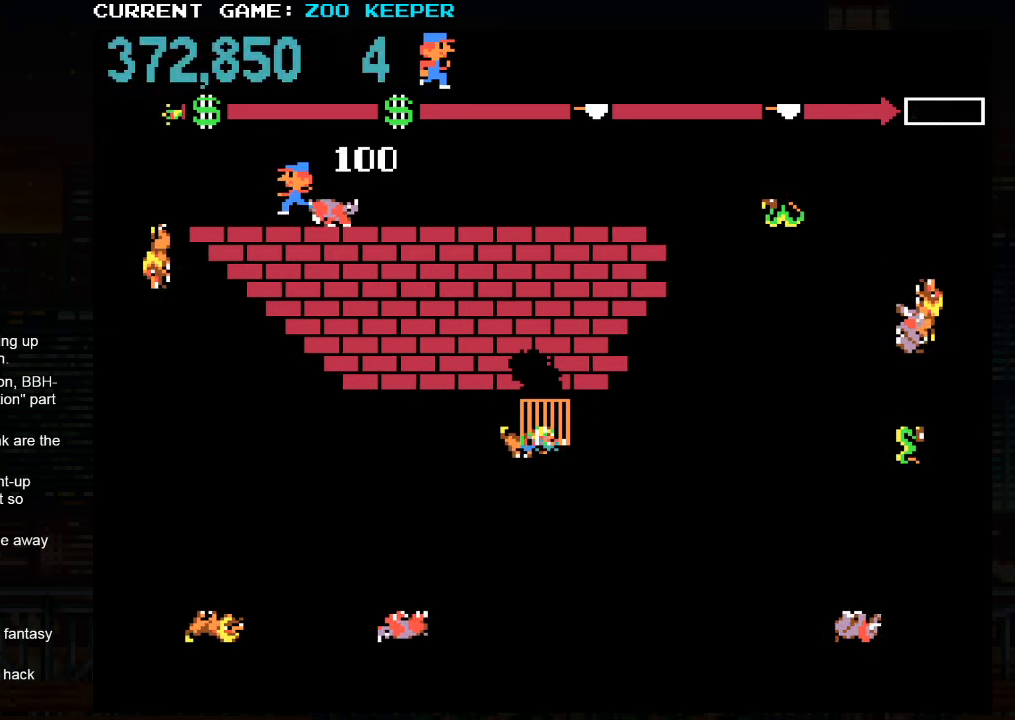
{"dt_ms": 1000, "buttons": [], "left_stick": "center"}
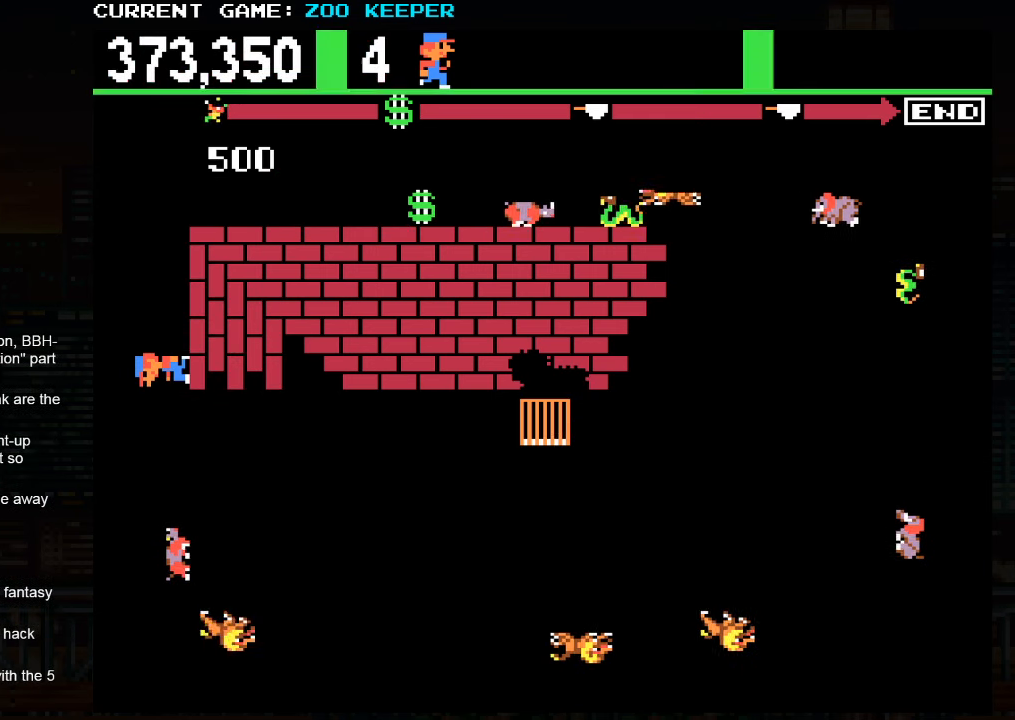
{"dt_ms": 500, "buttons": [], "left_stick": "down", "events": [[134, "SQUARE", "down"], [250, "SQUARE", "up"], [284, "left_stick", "down"]]}
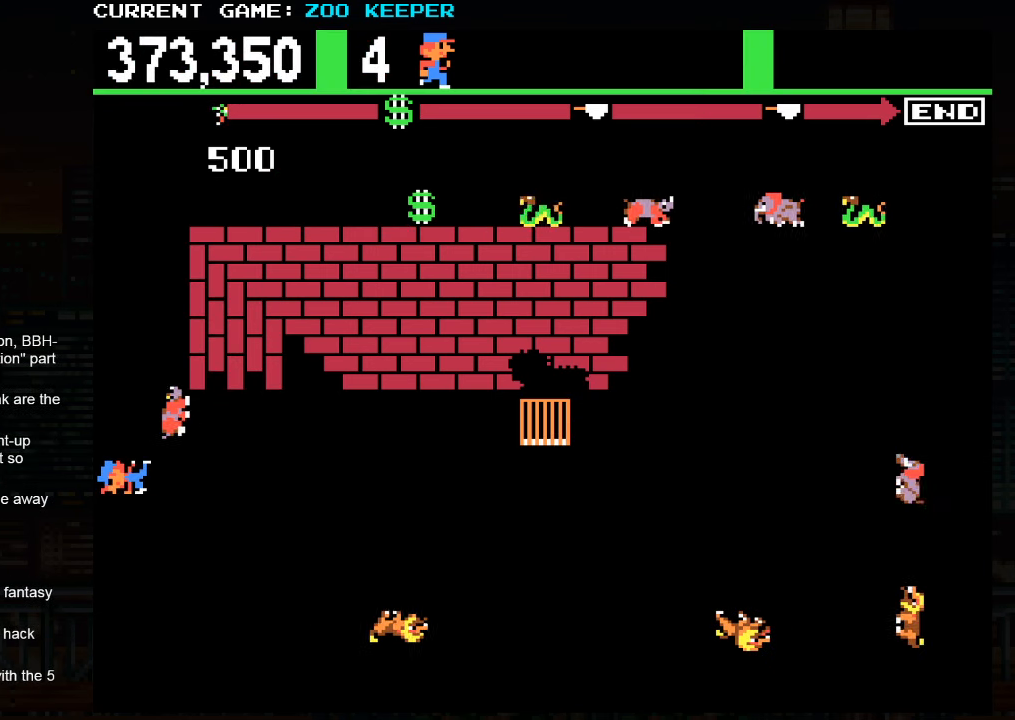
{"dt_ms": 500, "buttons": [], "left_stick": "up", "events": [[234, "left_stick", "up"]]}
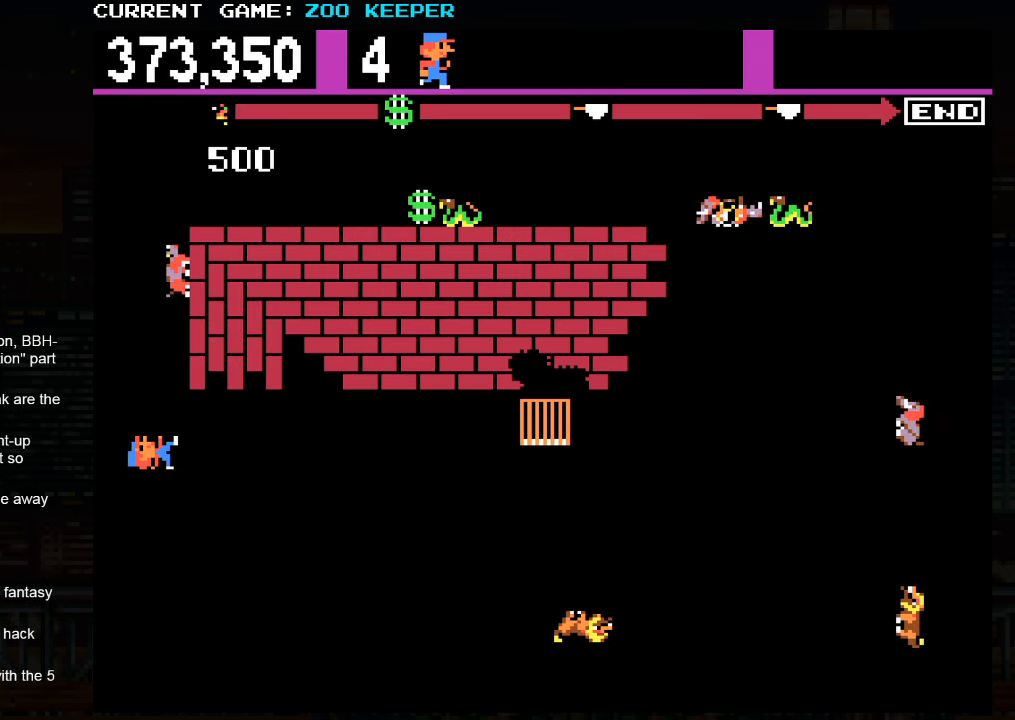
{"dt_ms": 500, "buttons": [], "left_stick": "down", "events": [[100, "left_stick", "center"], [150, "left_stick", "down"]]}
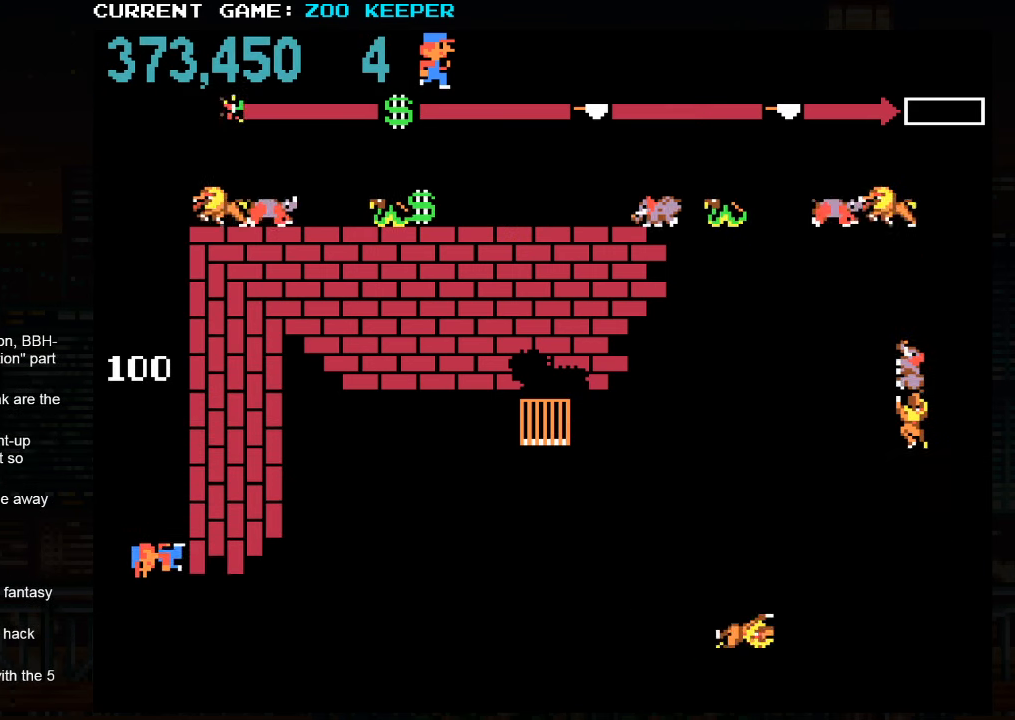
{"dt_ms": 500, "buttons": [], "left_stick": "right", "events": [[234, "left_stick", "right"]]}
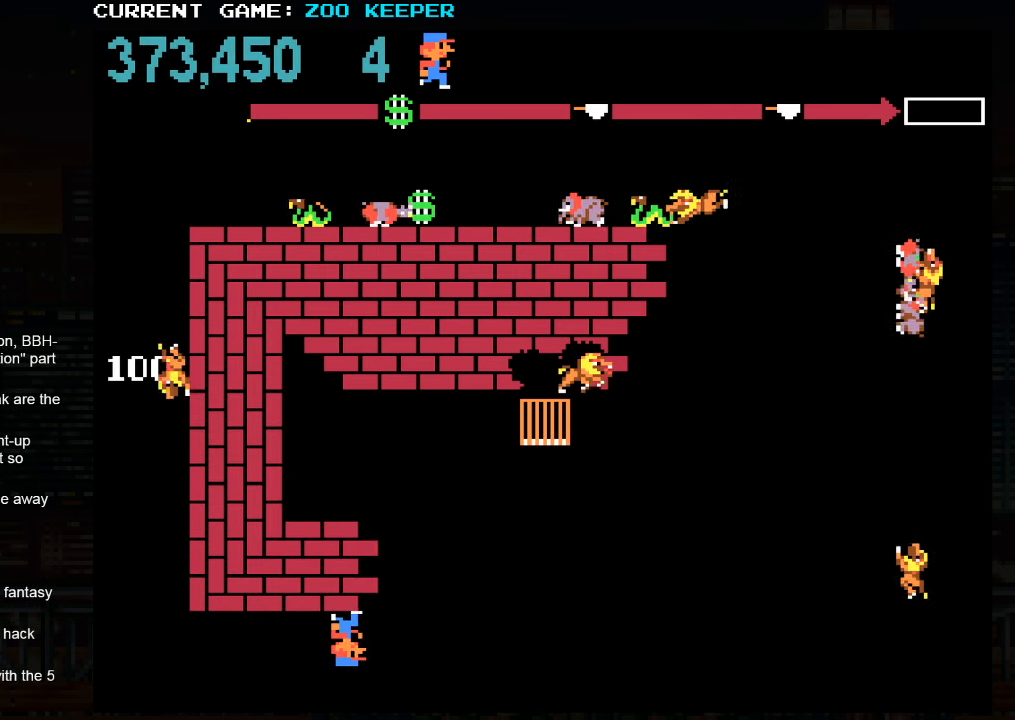
{"dt_ms": 500, "buttons": [], "left_stick": "right"}
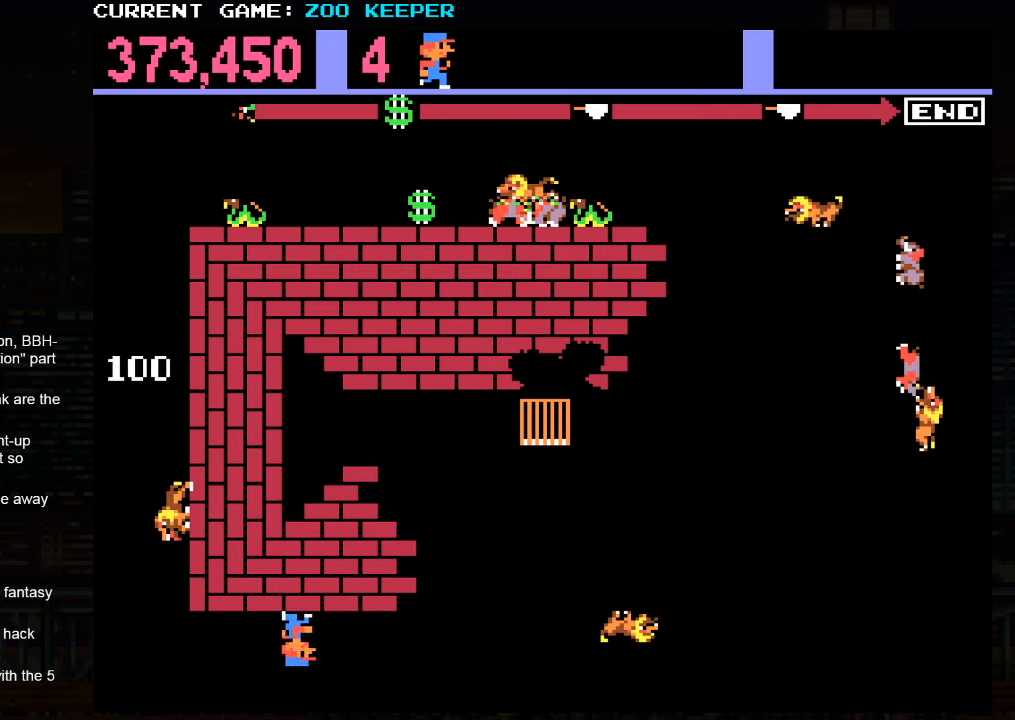
{"dt_ms": 500, "buttons": [], "left_stick": "center", "events": [[117, "left_stick", "center"], [234, "SQUARE", "down"], [350, "SQUARE", "up"]]}
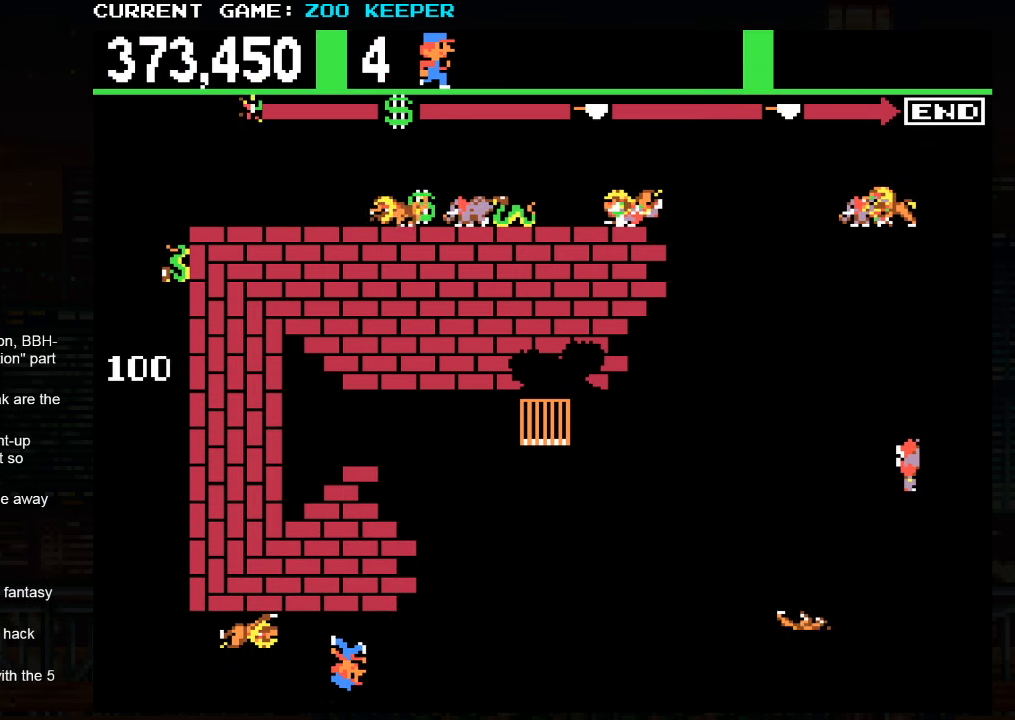
{"dt_ms": 500, "buttons": [], "left_stick": "right", "events": [[100, "left_stick", "left"], [384, "left_stick", "center"], [434, "left_stick", "right"]]}
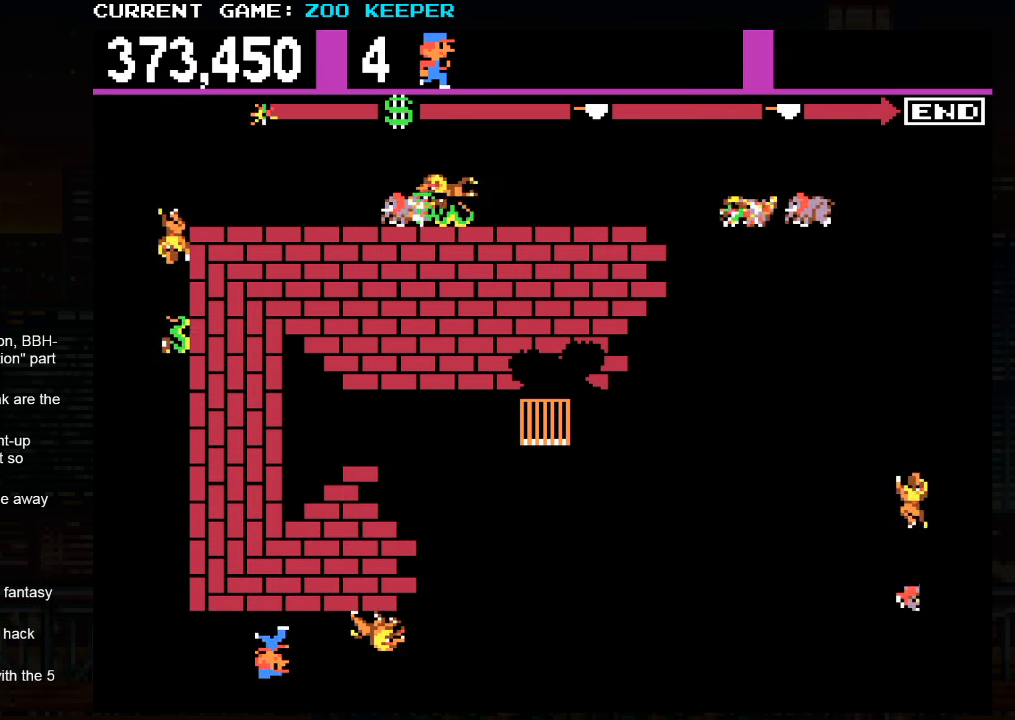
{"dt_ms": 500, "buttons": [], "left_stick": "center", "events": [[284, "left_stick", "center"]]}
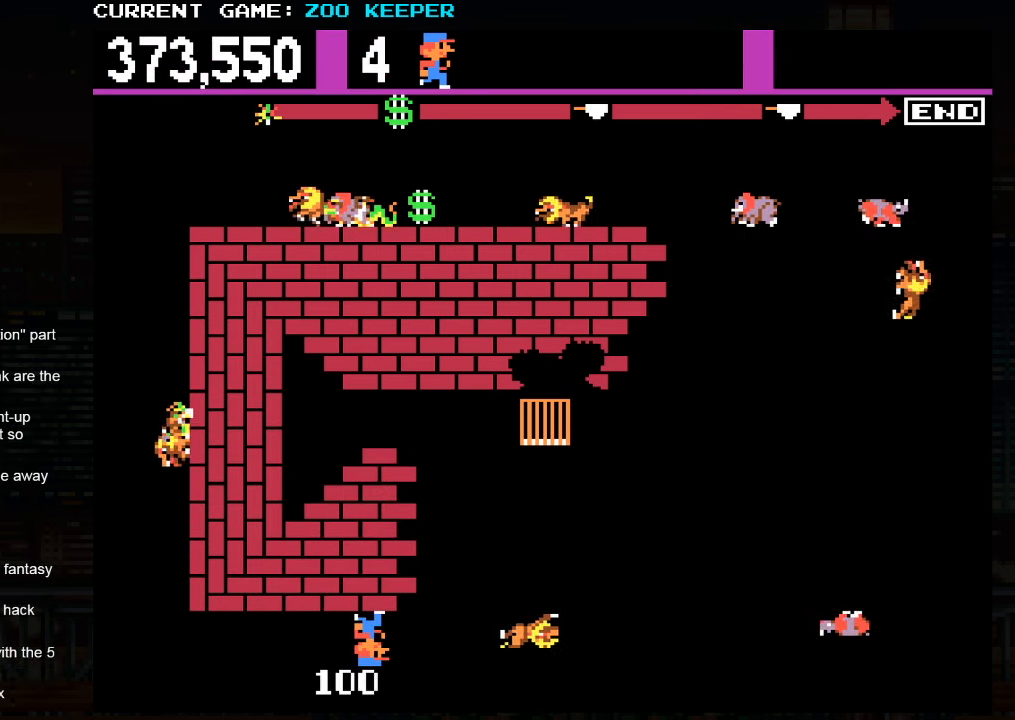
{"dt_ms": 500, "buttons": [], "left_stick": "right", "events": [[200, "left_stick", "right"]]}
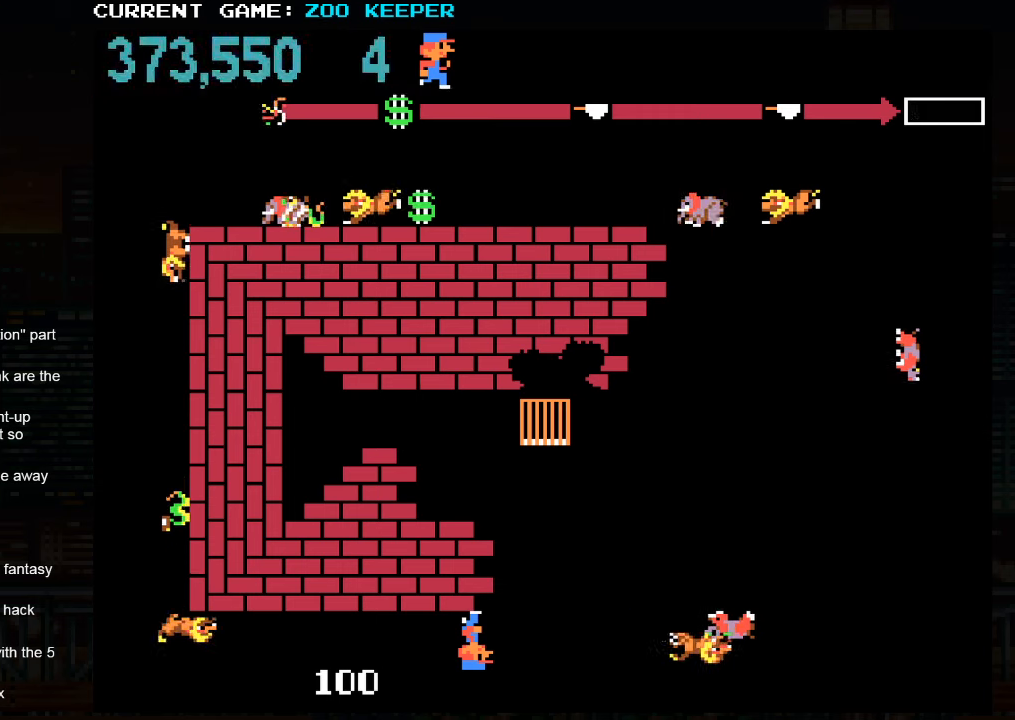
{"dt_ms": 500, "buttons": [], "left_stick": "center", "events": [[66, "left_stick", "center"], [250, "SQUARE", "down"], [350, "SQUARE", "up"]]}
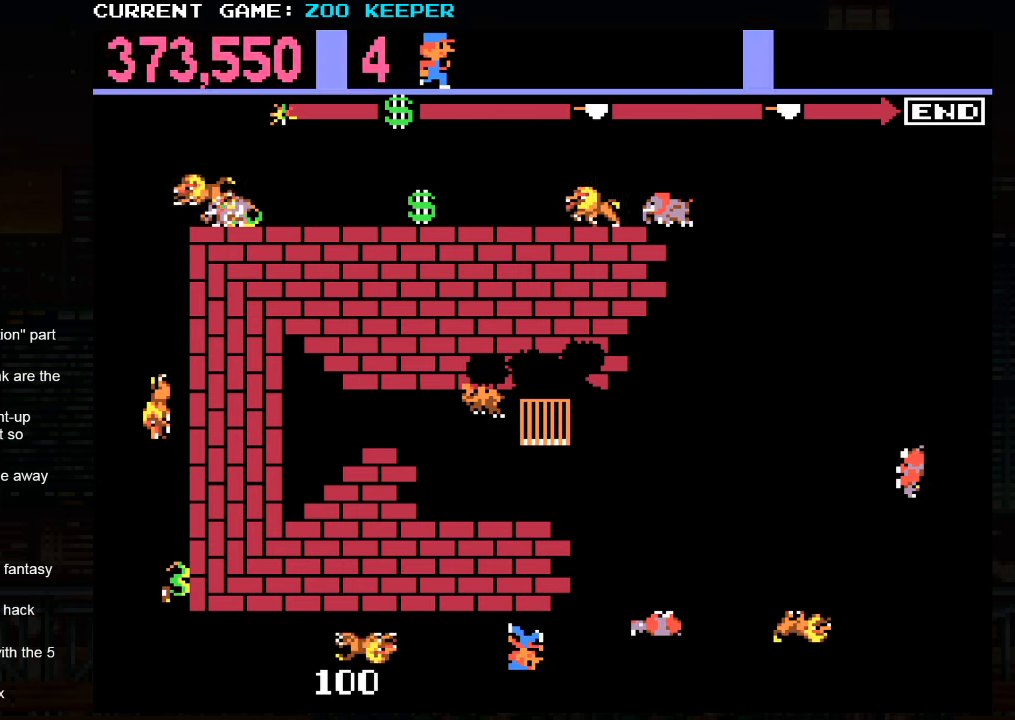
{"dt_ms": 500, "buttons": [], "left_stick": "right", "events": [[66, "left_stick", "right"]]}
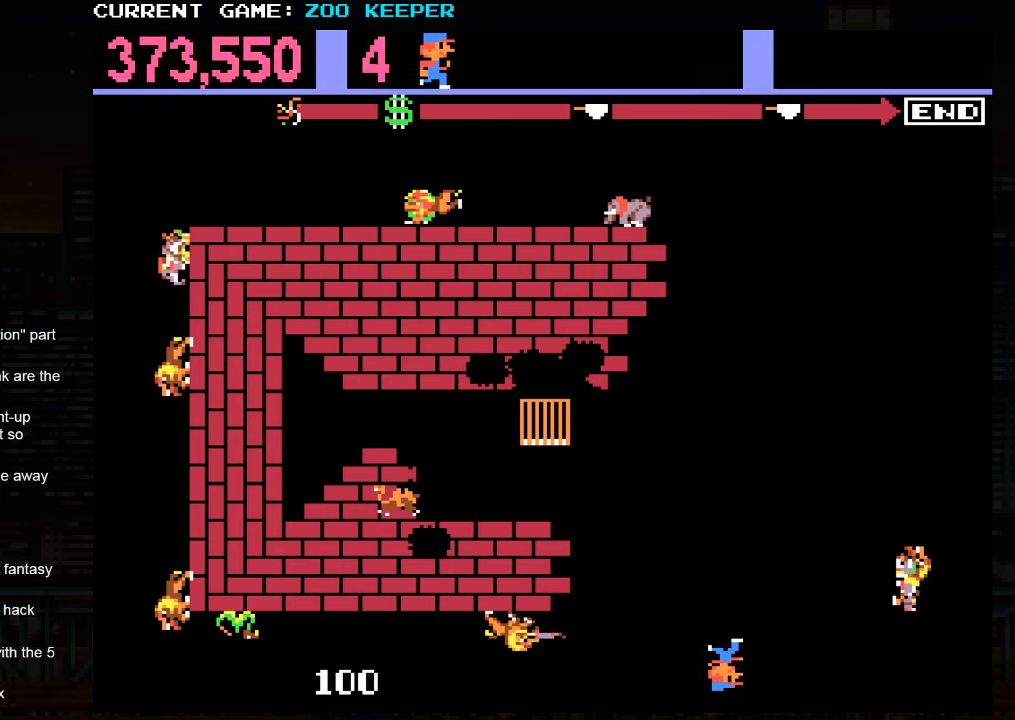
{"dt_ms": 500, "buttons": [], "left_stick": "right", "events": [[33, "left_stick", "center"], [183, "left_stick", "right"], [200, "SQUARE", "down"], [250, "SQUARE", "up"], [333, "SQUARE", "down"], [450, "SQUARE", "up"]]}
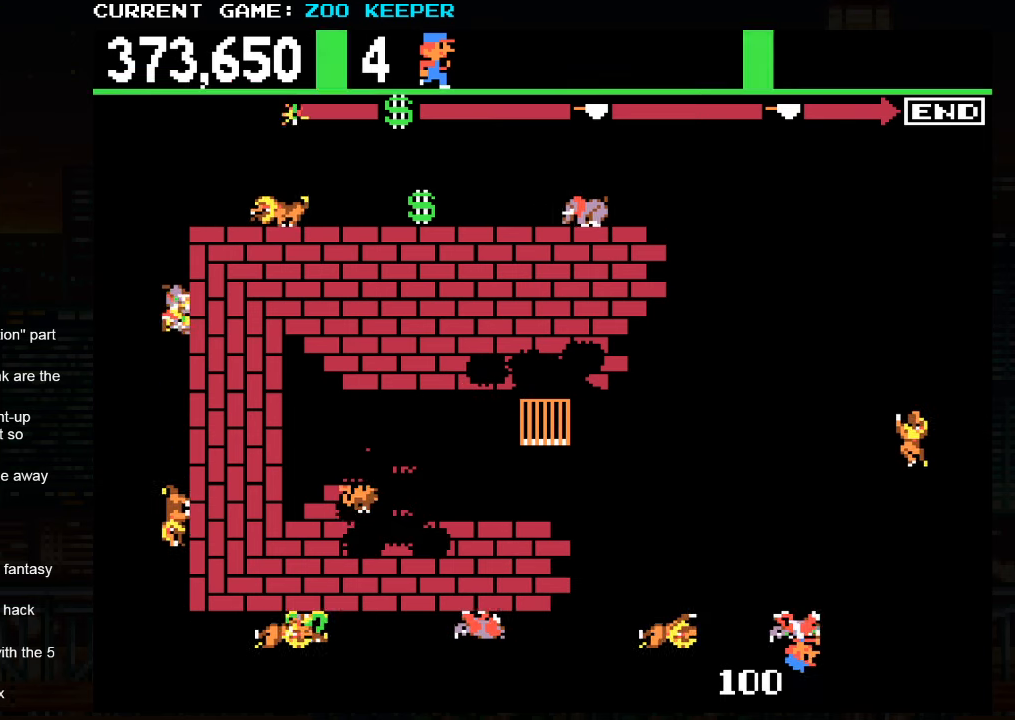
{"dt_ms": 500, "buttons": [], "left_stick": "up", "events": [[450, "left_stick", "up"]]}
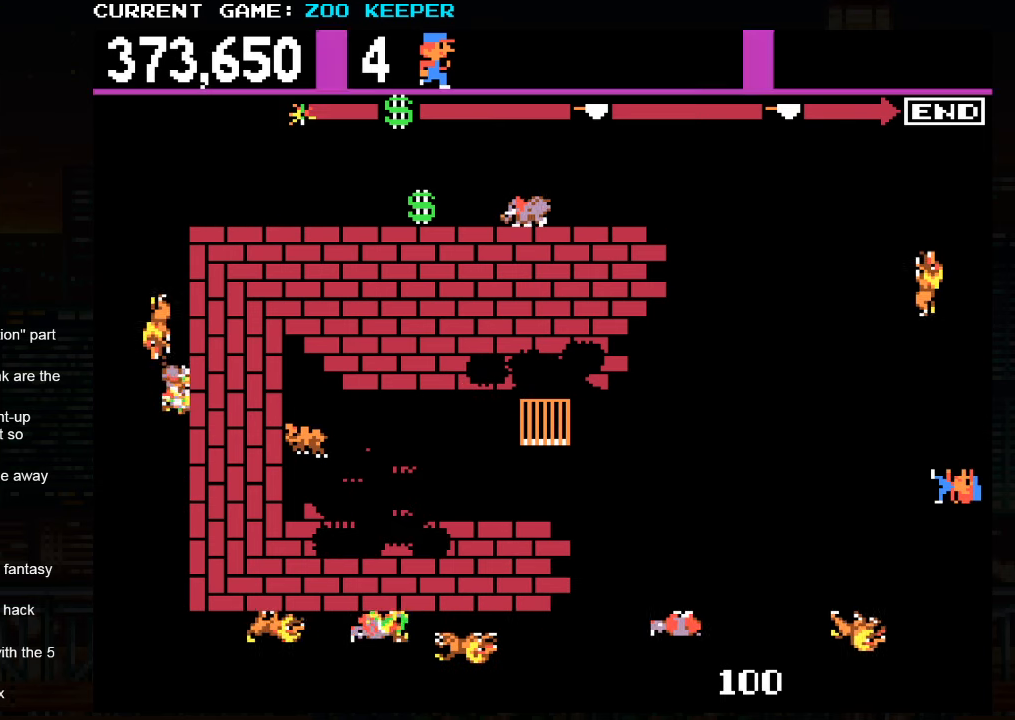
{"dt_ms": 500, "buttons": [], "left_stick": "up", "events": [[200, "left_stick", "center"], [383, "left_stick", "up"]]}
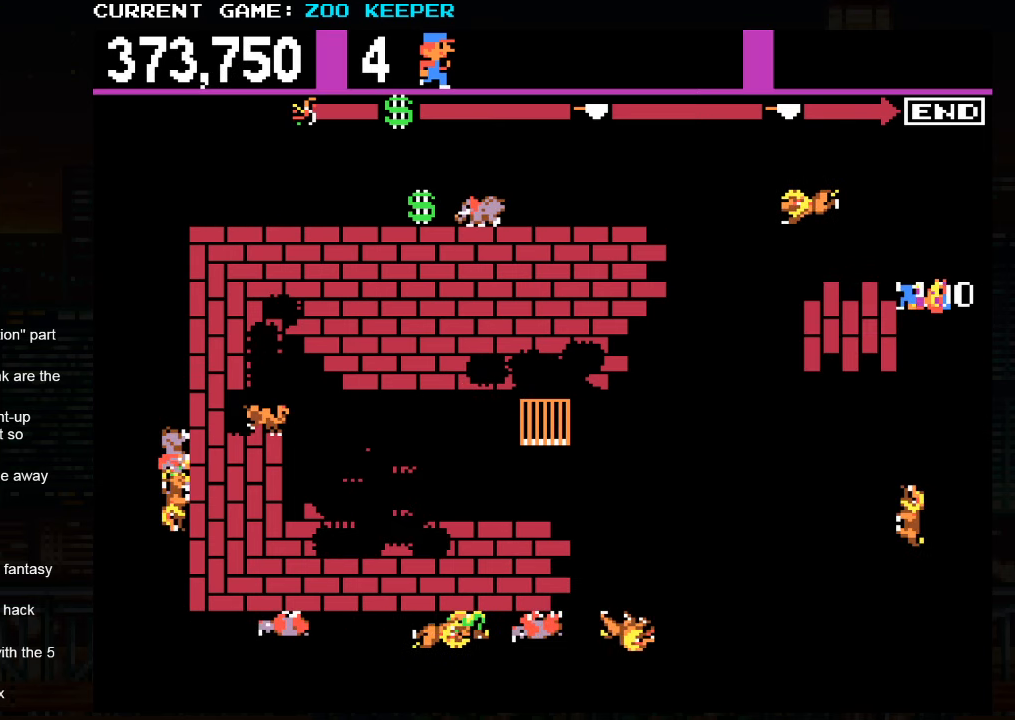
{"dt_ms": 1000, "buttons": [], "left_stick": "center"}
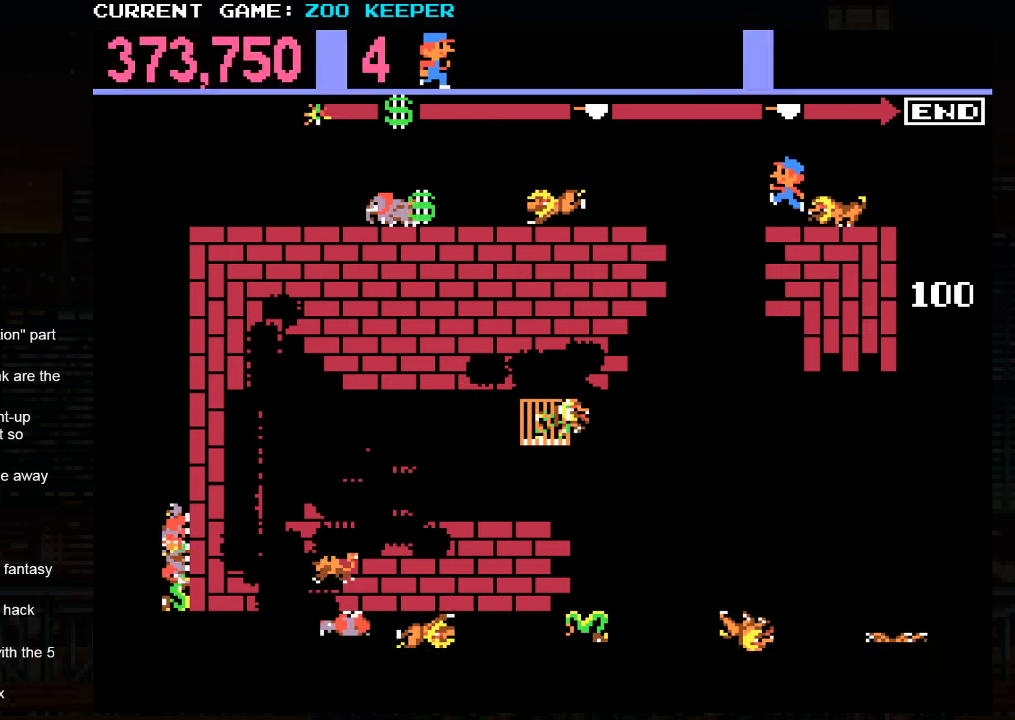
{"dt_ms": 500, "buttons": [], "left_stick": "center", "events": []}
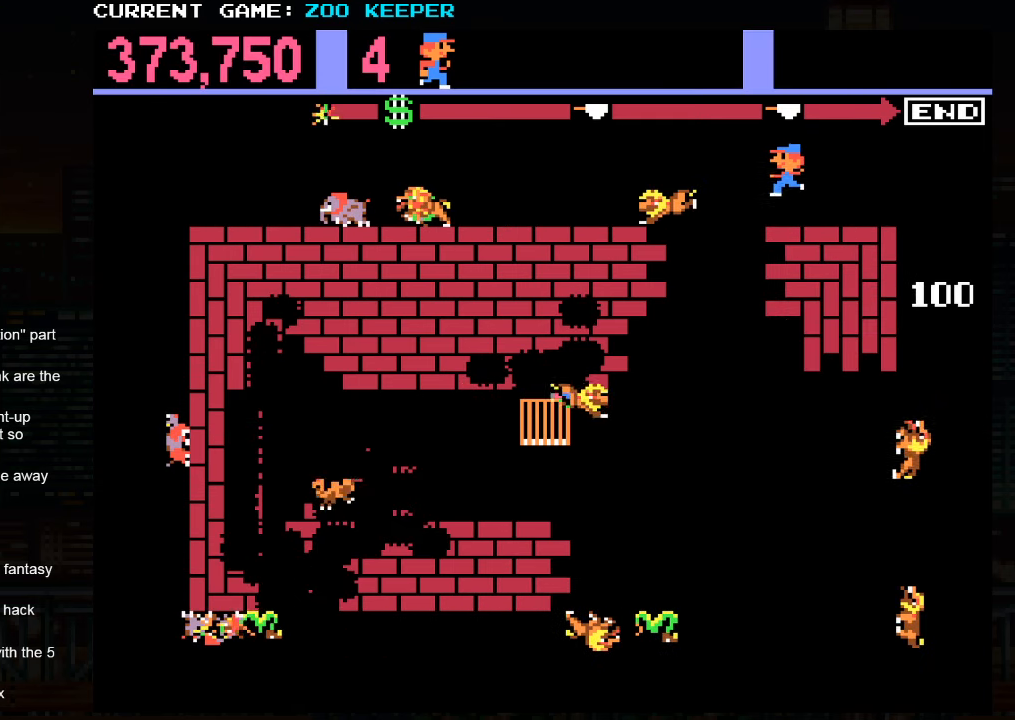
{"dt_ms": 1000, "buttons": [], "left_stick": "center"}
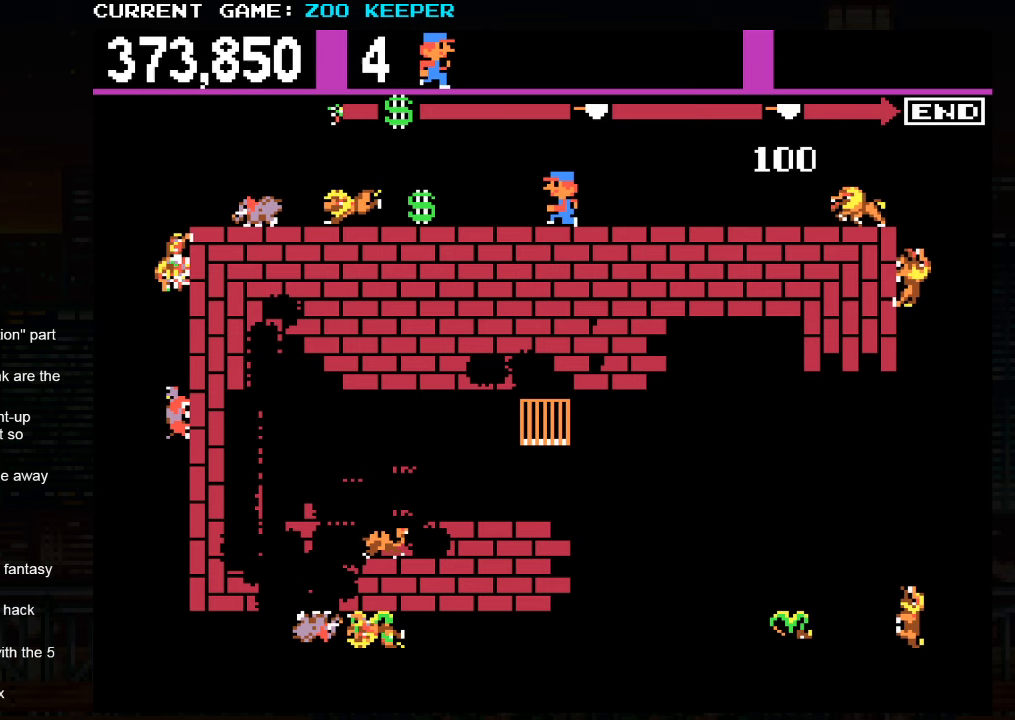
{"dt_ms": 500, "buttons": [], "left_stick": "center", "events": []}
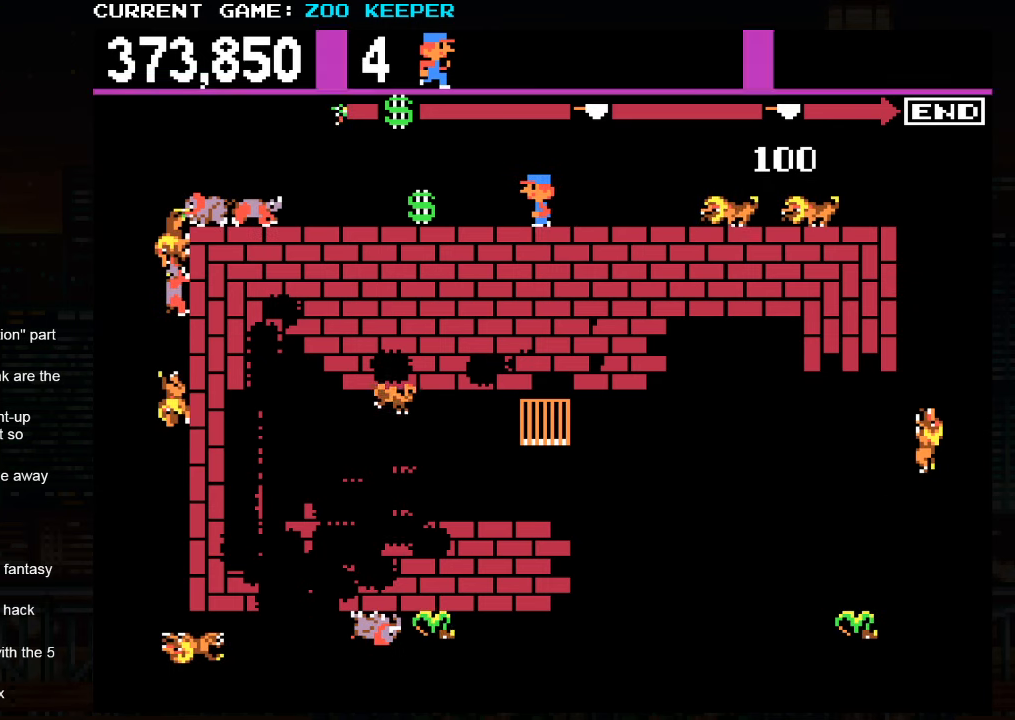
{"dt_ms": 500, "buttons": [], "left_stick": "right", "events": [[50, "SQUARE", "down"], [167, "SQUARE", "up"], [167, "left_stick", "right"]]}